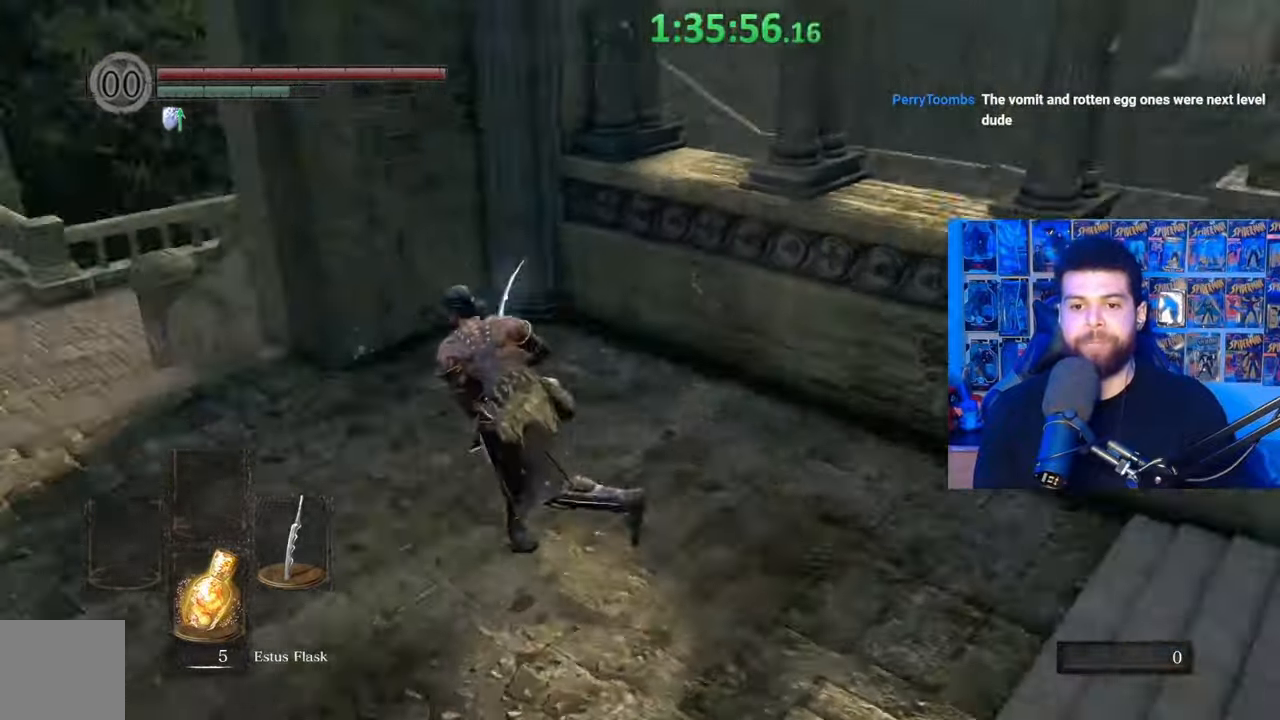
Gameplay with a controller (Xbox layout); each line is a JSON object with the inputs held at the frame after it. "events" lists button and stick changes between this image and that frame as [ms after this image, input, new state], when the widget could be followed in between. Not read: SHARE.
{"buttons": ["B"], "left_stick": "up", "right_stick": "center", "events": [[67, "right_stick", "center"], [117, "B", "up"], [217, "B", "down"], [317, "left_stick", "up"]]}
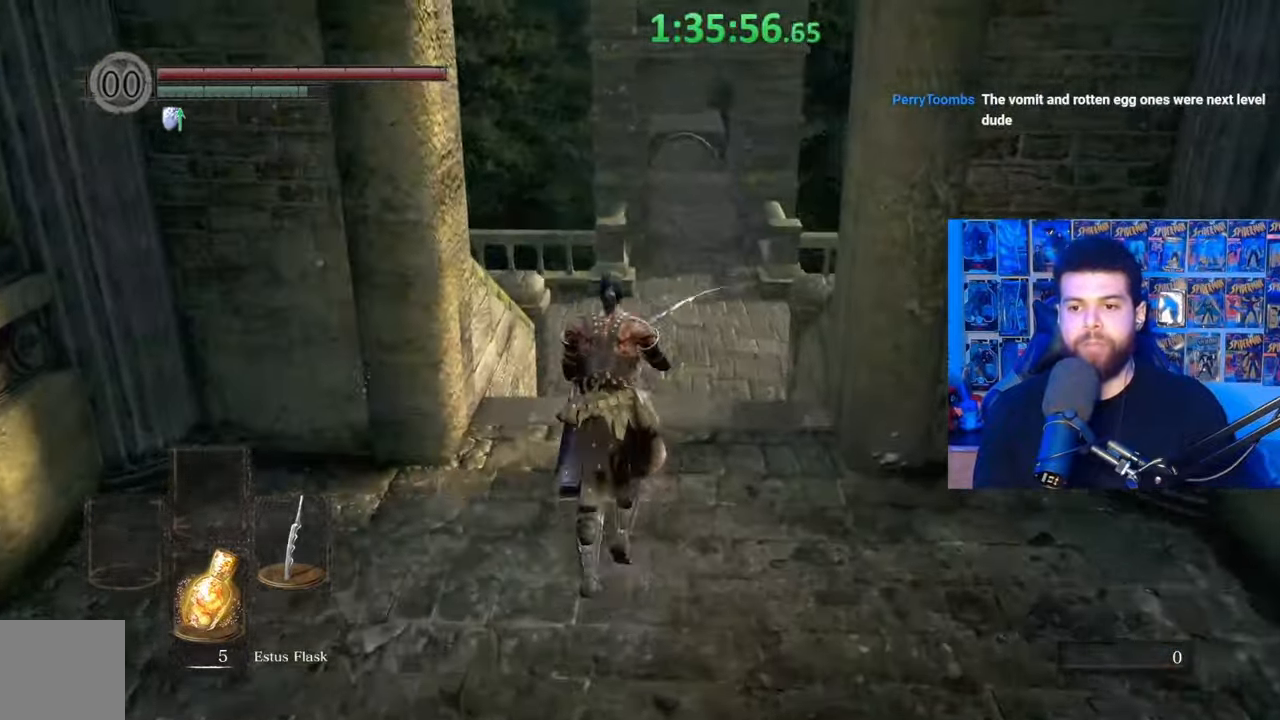
{"buttons": ["B"], "left_stick": "up-left", "right_stick": "right", "events": [[17, "right_stick", "right"], [167, "right_stick", "center"], [267, "right_stick", "right"], [317, "left_stick", "up-left"]]}
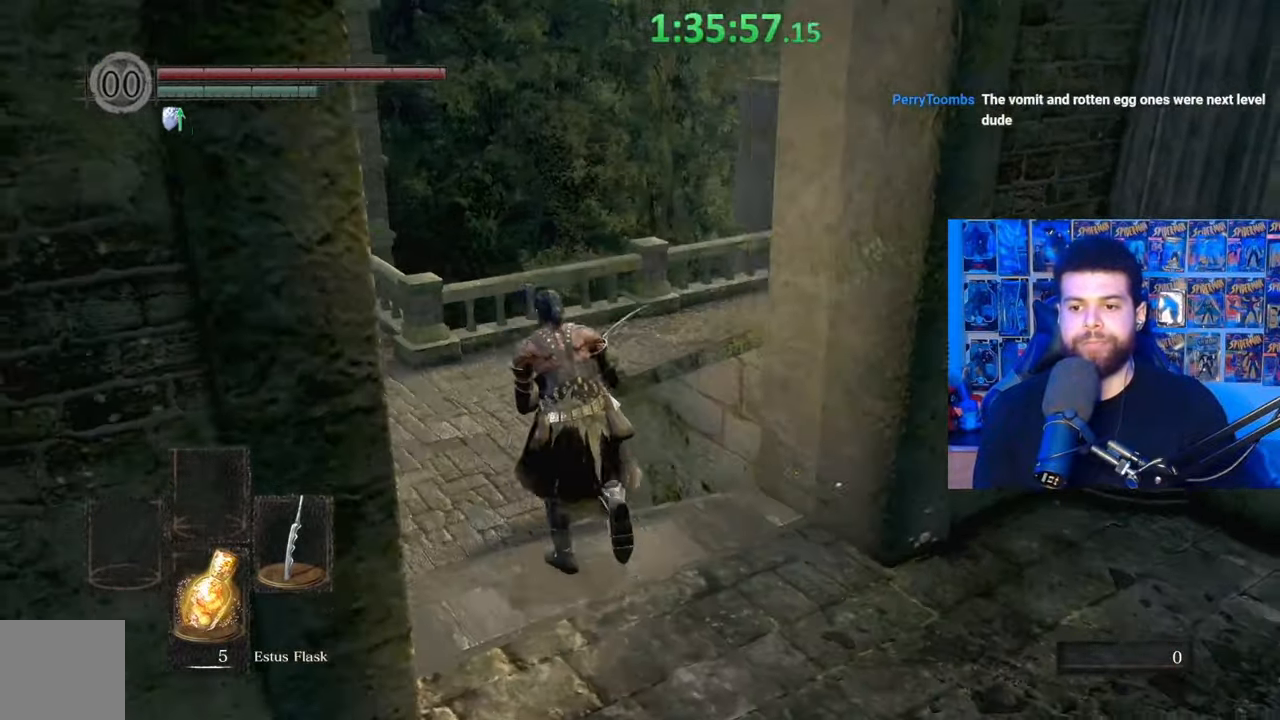
{"buttons": ["B"], "left_stick": "up-left", "right_stick": "right", "events": []}
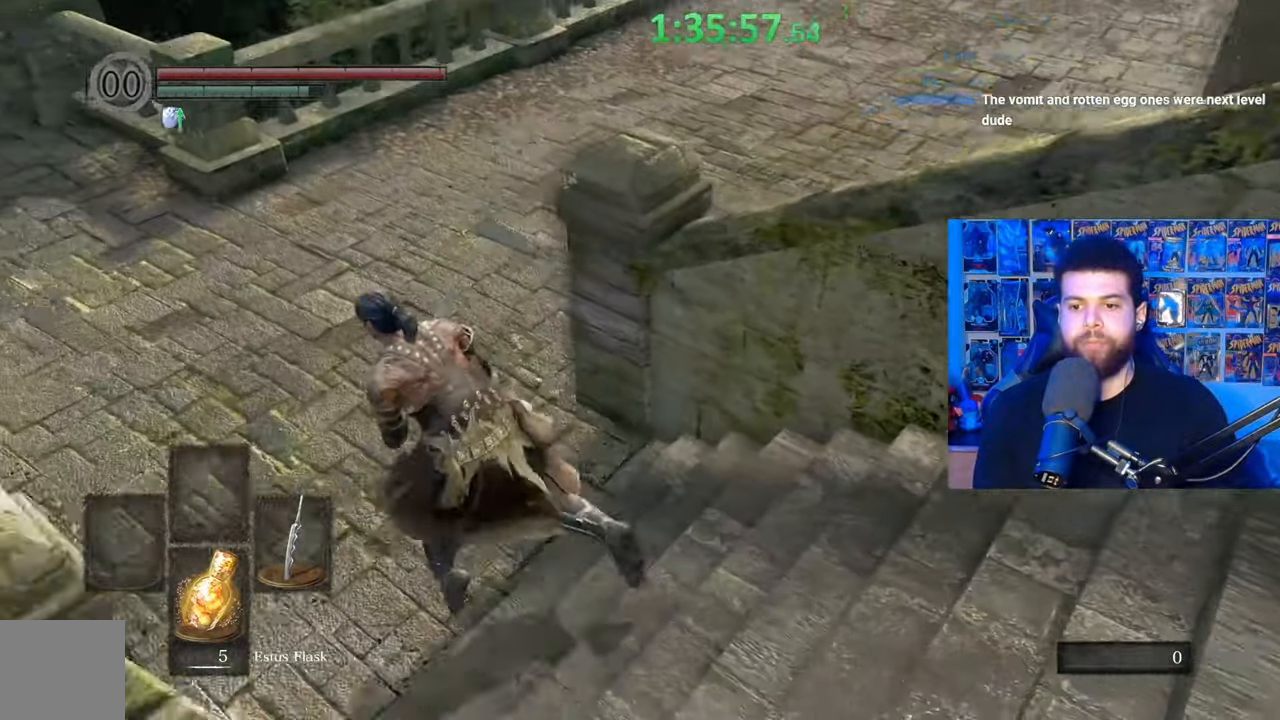
{"buttons": ["B"], "left_stick": "up-left", "right_stick": "right", "events": []}
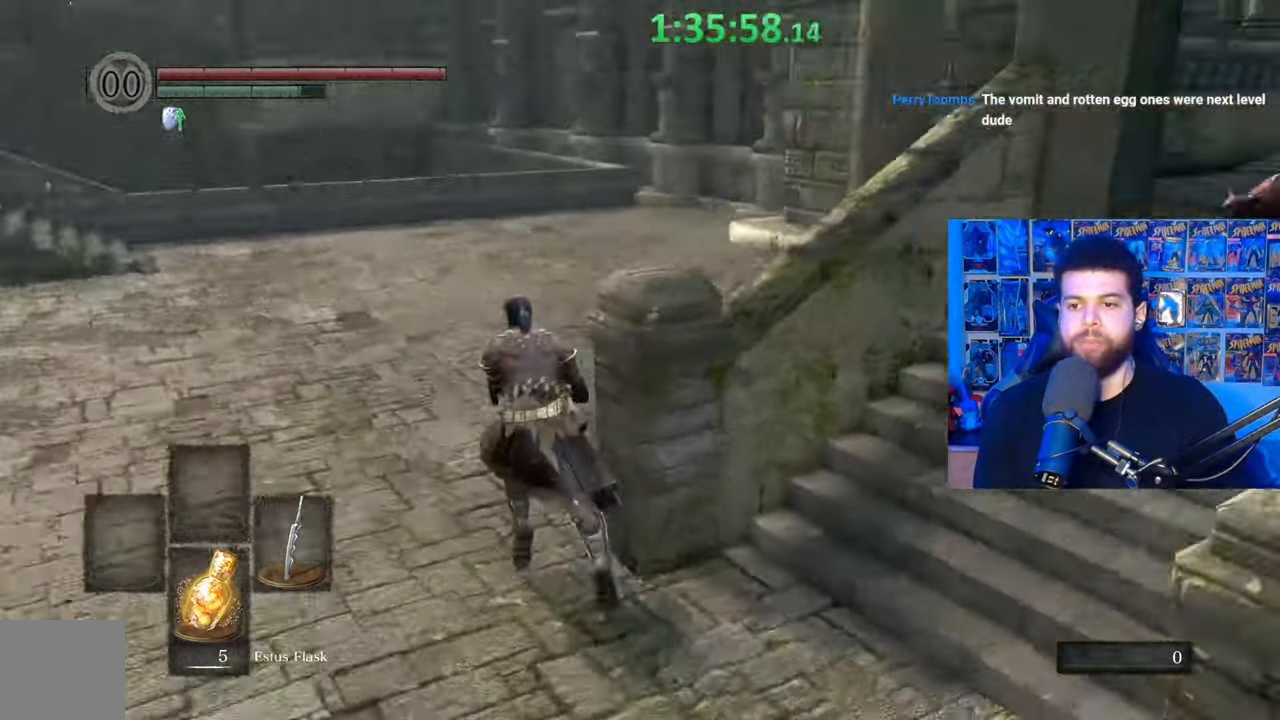
{"buttons": ["B"], "left_stick": "down-left", "right_stick": "right", "events": [[400, "left_stick", "down-left"]]}
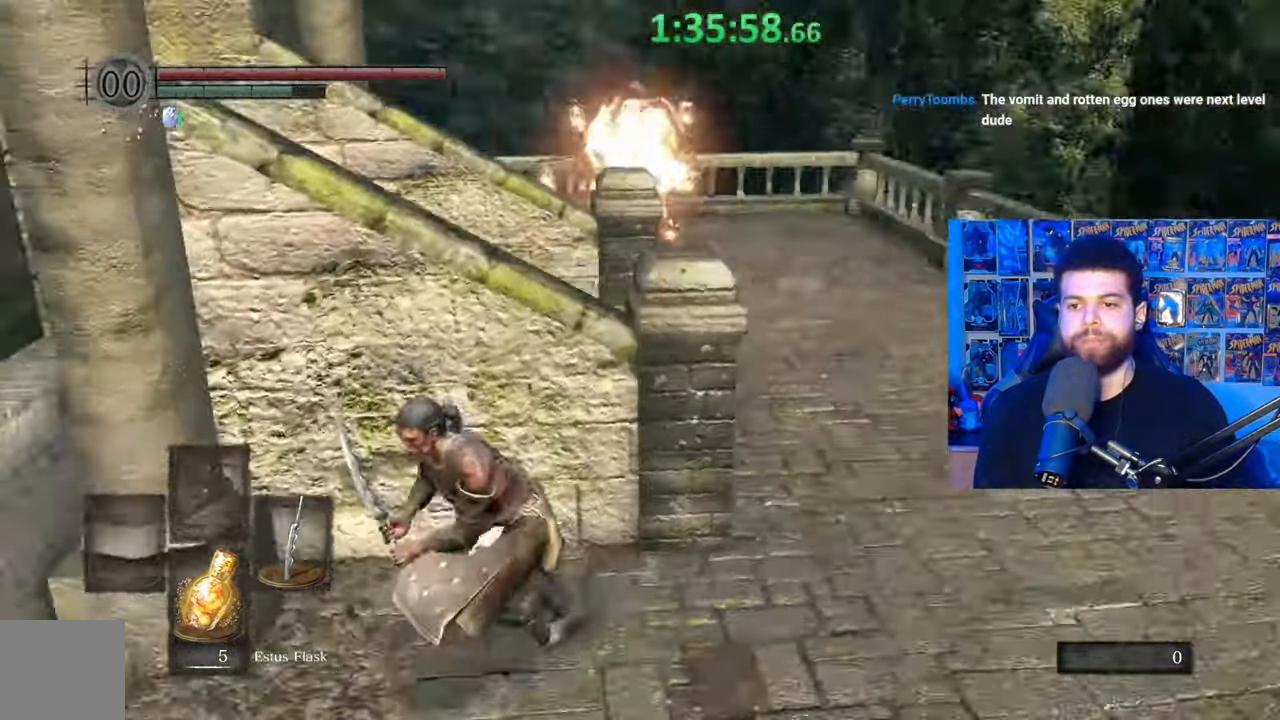
{"buttons": ["B"], "left_stick": "down", "right_stick": "left", "events": [[100, "right_stick", "center"], [250, "left_stick", "down"], [367, "right_stick", "left"]]}
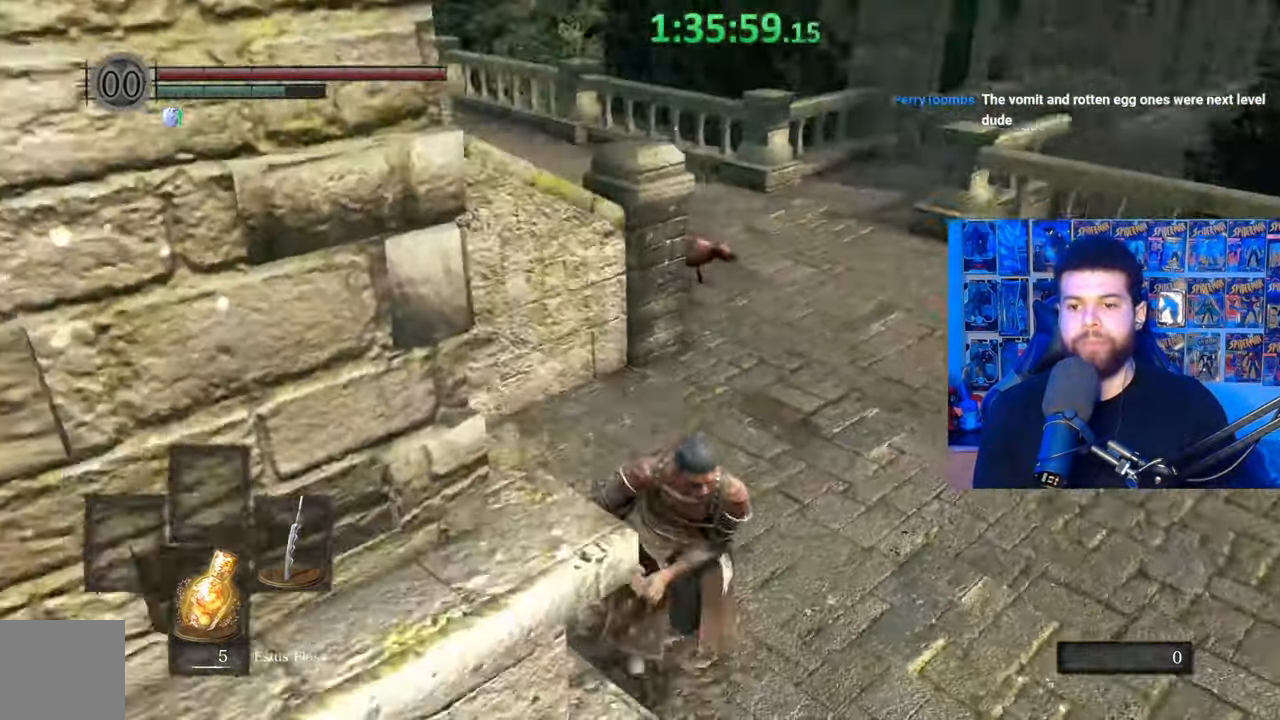
{"buttons": ["B"], "left_stick": "left", "right_stick": "center", "events": [[117, "right_stick", "center"], [233, "B", "up"], [233, "left_stick", "down-left"], [367, "B", "down"], [367, "left_stick", "left"]]}
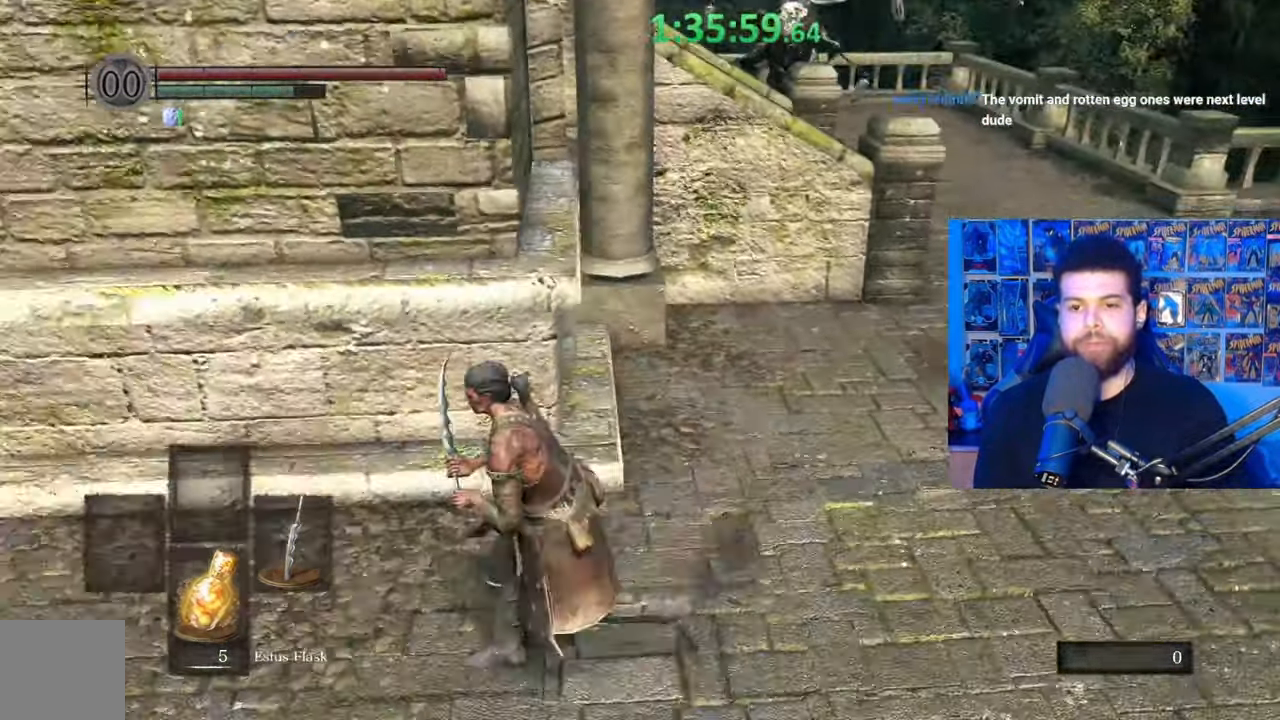
{"buttons": ["B"], "left_stick": "down-left", "right_stick": "center", "events": [[67, "right_stick", "right"], [317, "left_stick", "down-left"], [417, "right_stick", "center"]]}
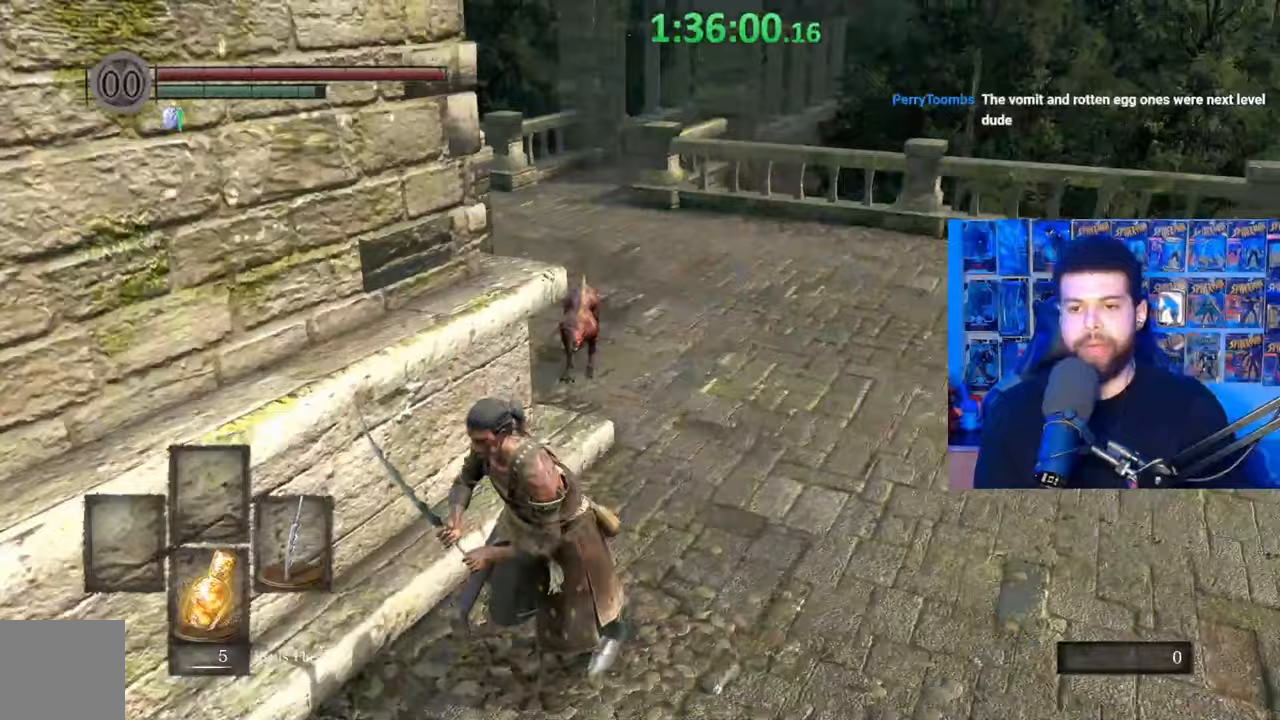
{"buttons": ["B"], "left_stick": "down-right", "right_stick": "center", "events": [[67, "B", "up"], [167, "left_stick", "down"], [267, "right_stick", "right"], [317, "right_stick", "center"], [400, "left_stick", "down-right"], [417, "B", "down"]]}
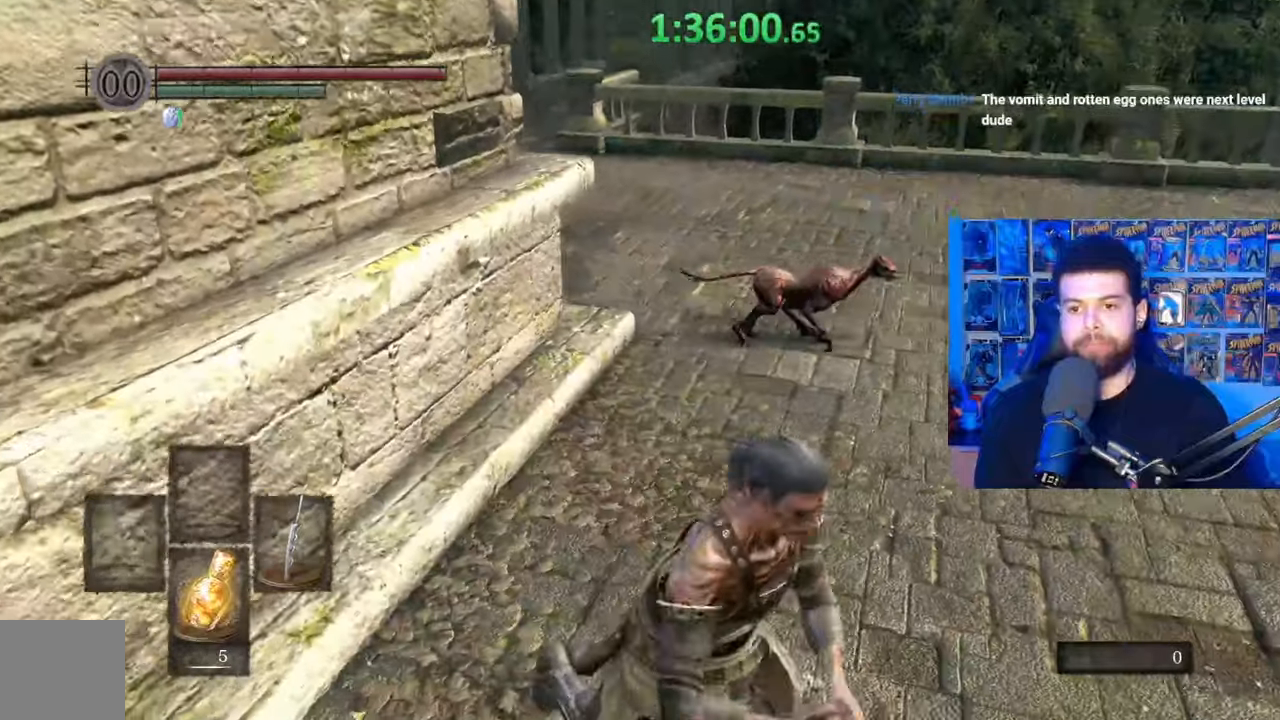
{"buttons": ["B"], "left_stick": "up-right", "right_stick": "center", "events": [[50, "left_stick", "right"], [117, "right_stick", "right"], [267, "left_stick", "up-right"], [317, "right_stick", "center"]]}
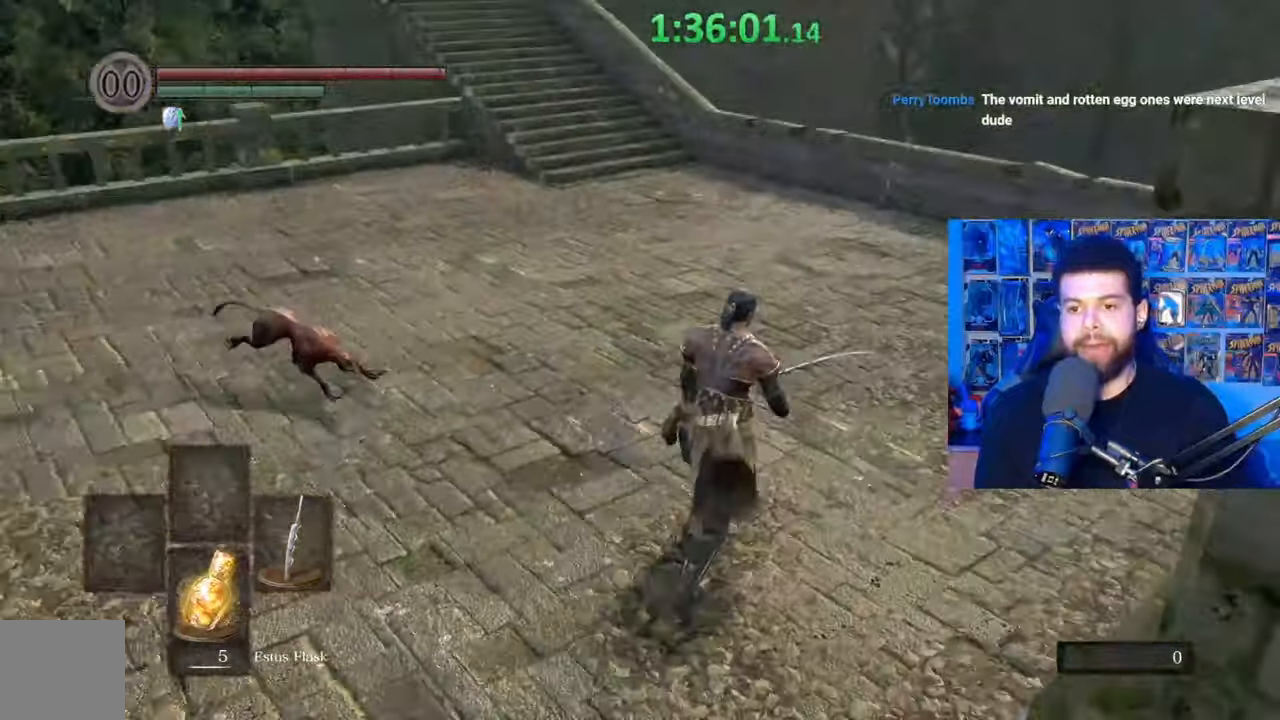
{"buttons": ["B"], "left_stick": "up-right", "right_stick": "left", "events": [[17, "right_stick", "left"]]}
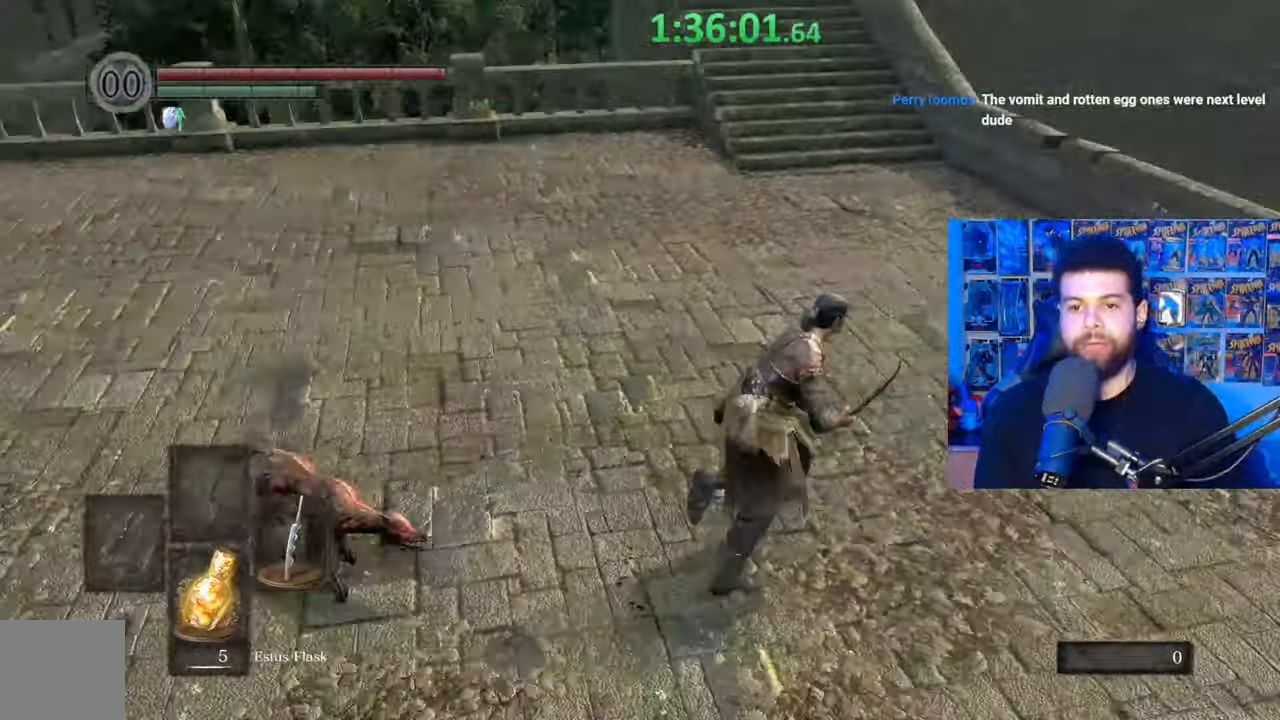
{"buttons": ["B"], "left_stick": "up-right", "right_stick": "left", "events": []}
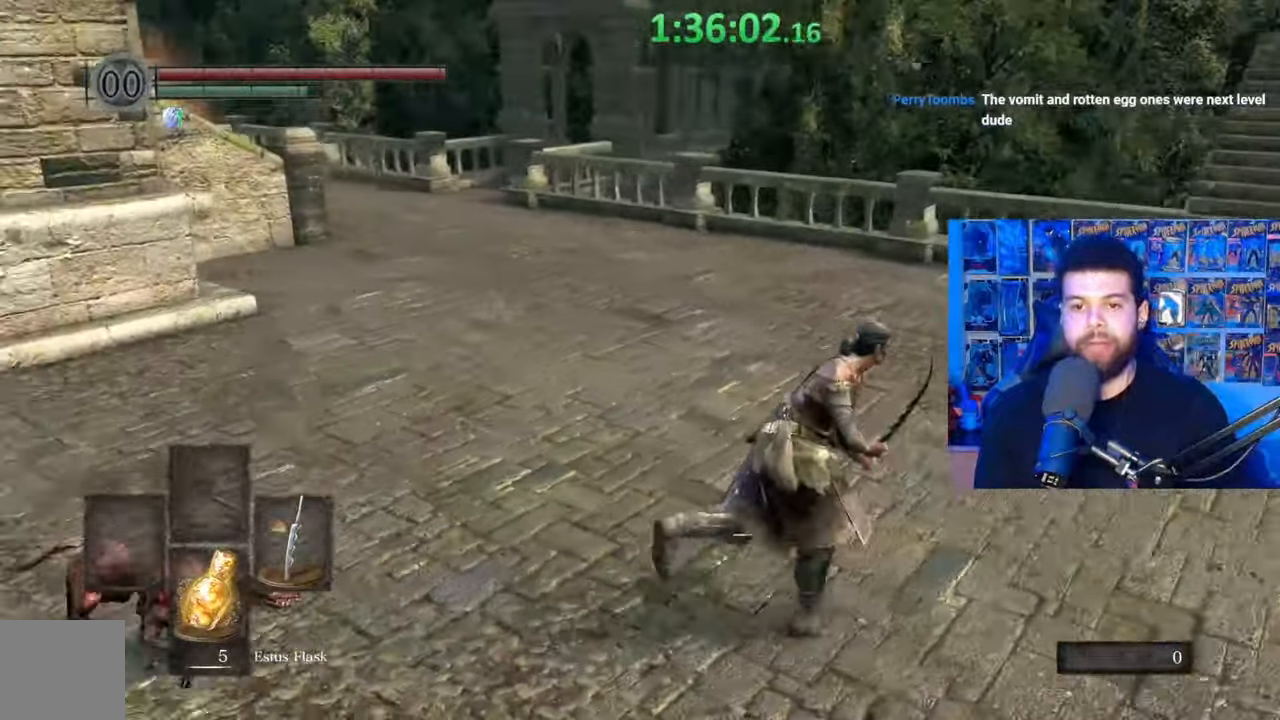
{"buttons": ["B"], "left_stick": "up-right", "right_stick": "center", "events": [[300, "right_stick", "down-left"], [417, "right_stick", "center"]]}
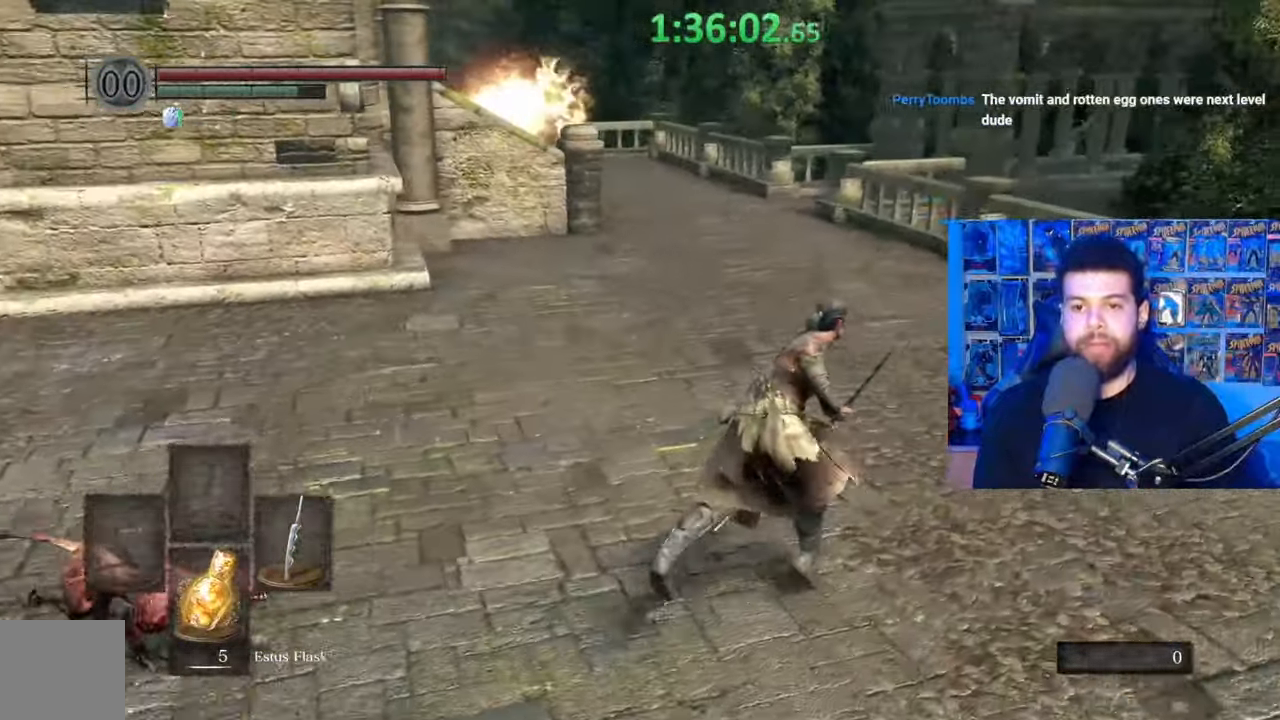
{"buttons": ["B"], "left_stick": "up", "right_stick": "down-left", "events": [[217, "B", "up"], [300, "B", "down"], [317, "left_stick", "up"], [467, "right_stick", "down-left"]]}
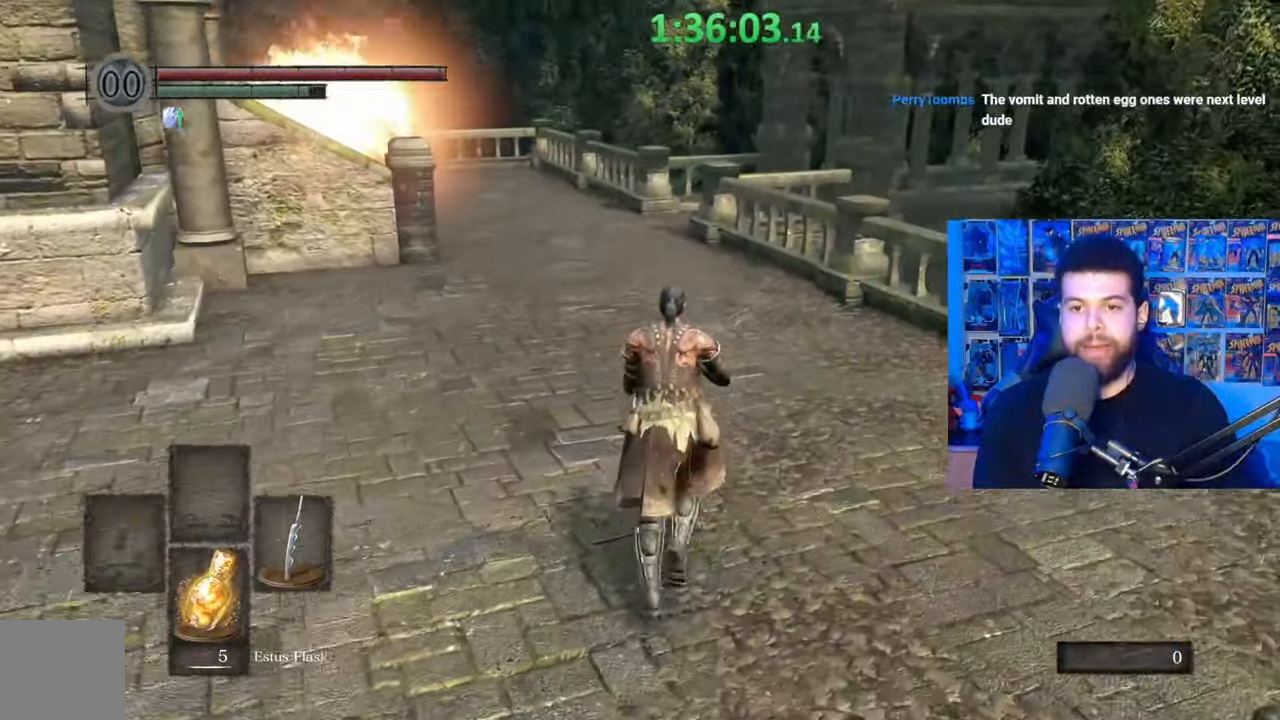
{"buttons": ["B"], "left_stick": "up-right", "right_stick": "center", "events": [[167, "right_stick", "center"], [250, "left_stick", "up-right"]]}
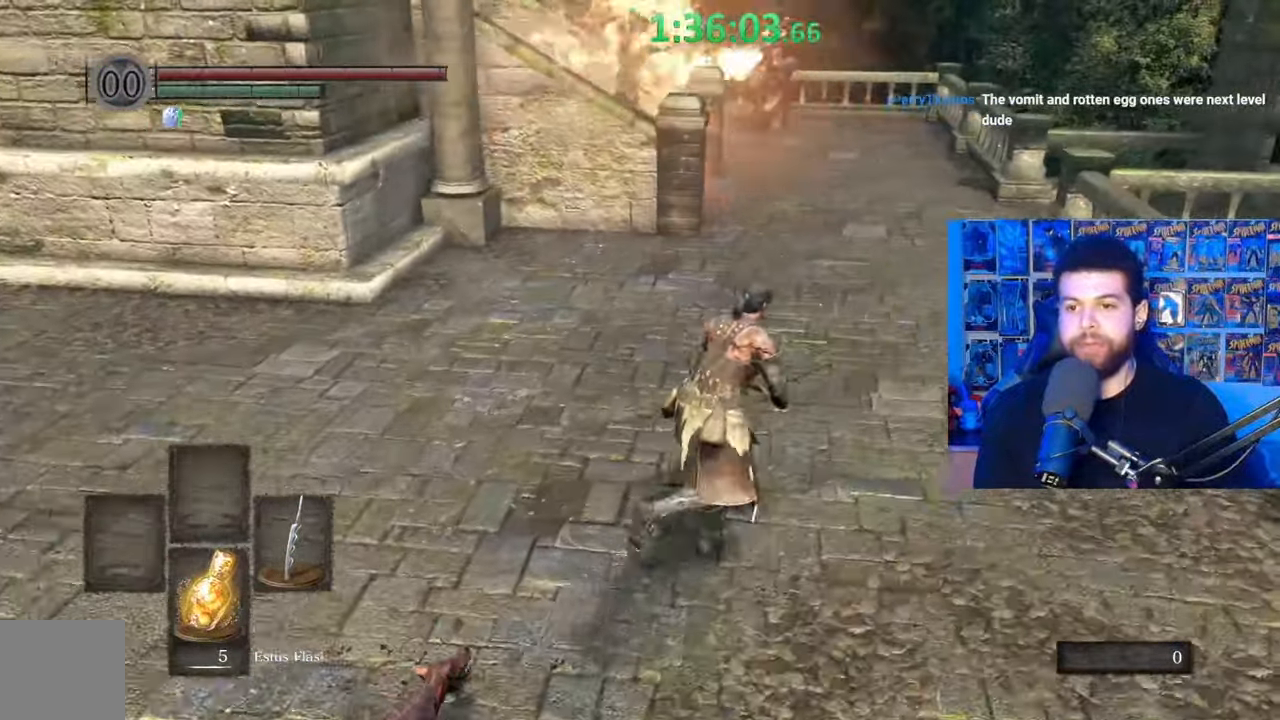
{"buttons": ["B"], "left_stick": "up-right", "right_stick": "left", "events": [[167, "right_stick", "left"]]}
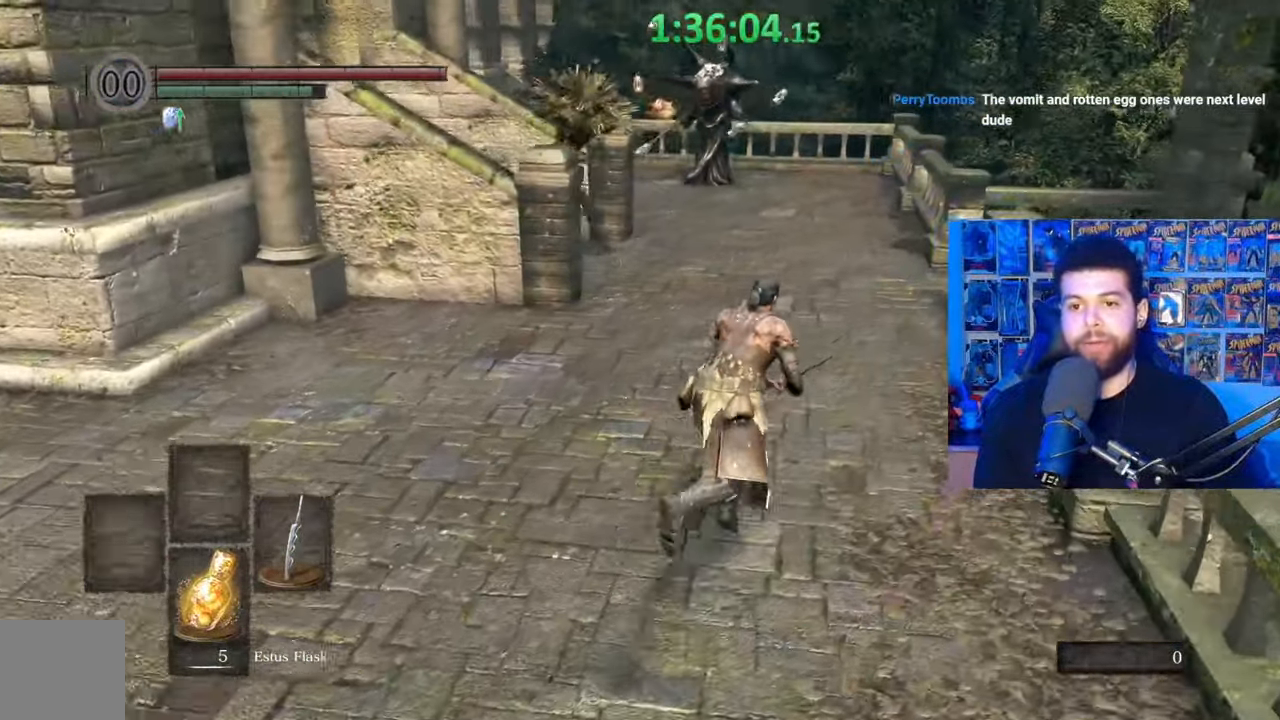
{"buttons": ["B"], "left_stick": "up-right", "right_stick": "left", "events": []}
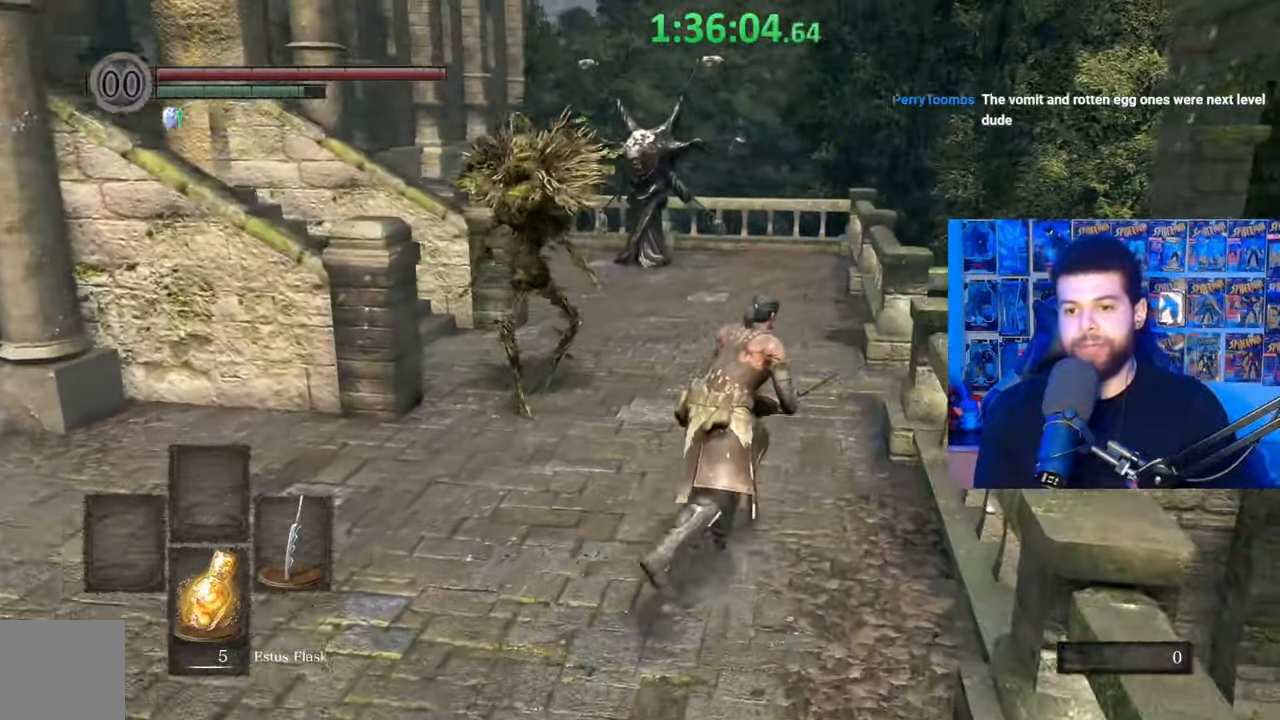
{"buttons": ["B"], "left_stick": "up-right", "right_stick": "left", "events": []}
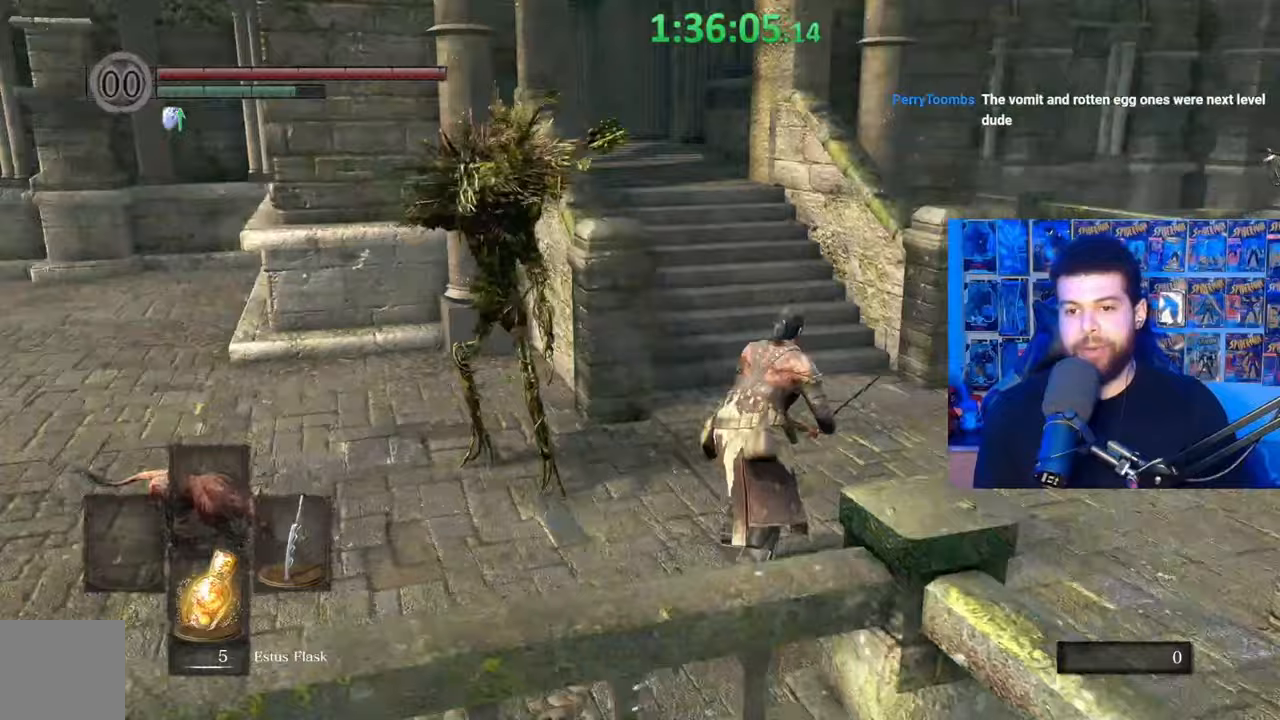
{"buttons": ["B"], "left_stick": "up-right", "right_stick": "center", "events": [[167, "right_stick", "center"]]}
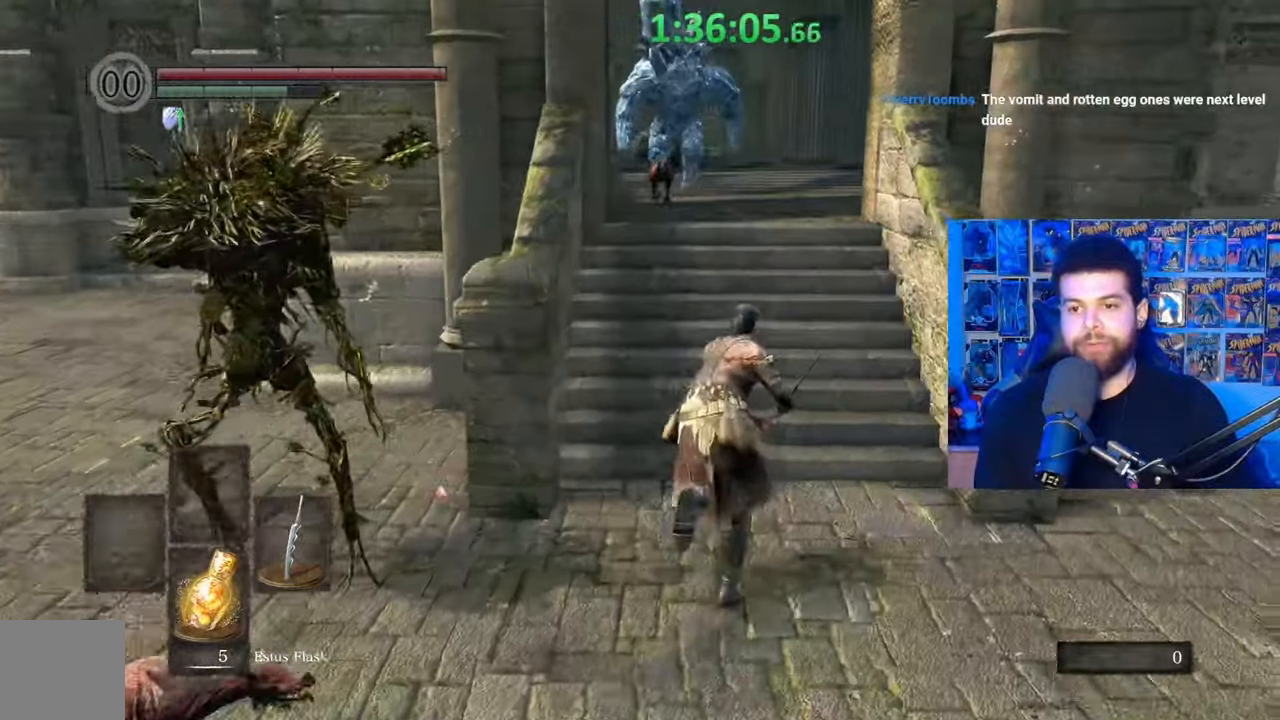
{"buttons": ["B"], "left_stick": "up", "right_stick": "center", "events": [[50, "right_stick", "up"], [100, "right_stick", "center"], [300, "left_stick", "up"]]}
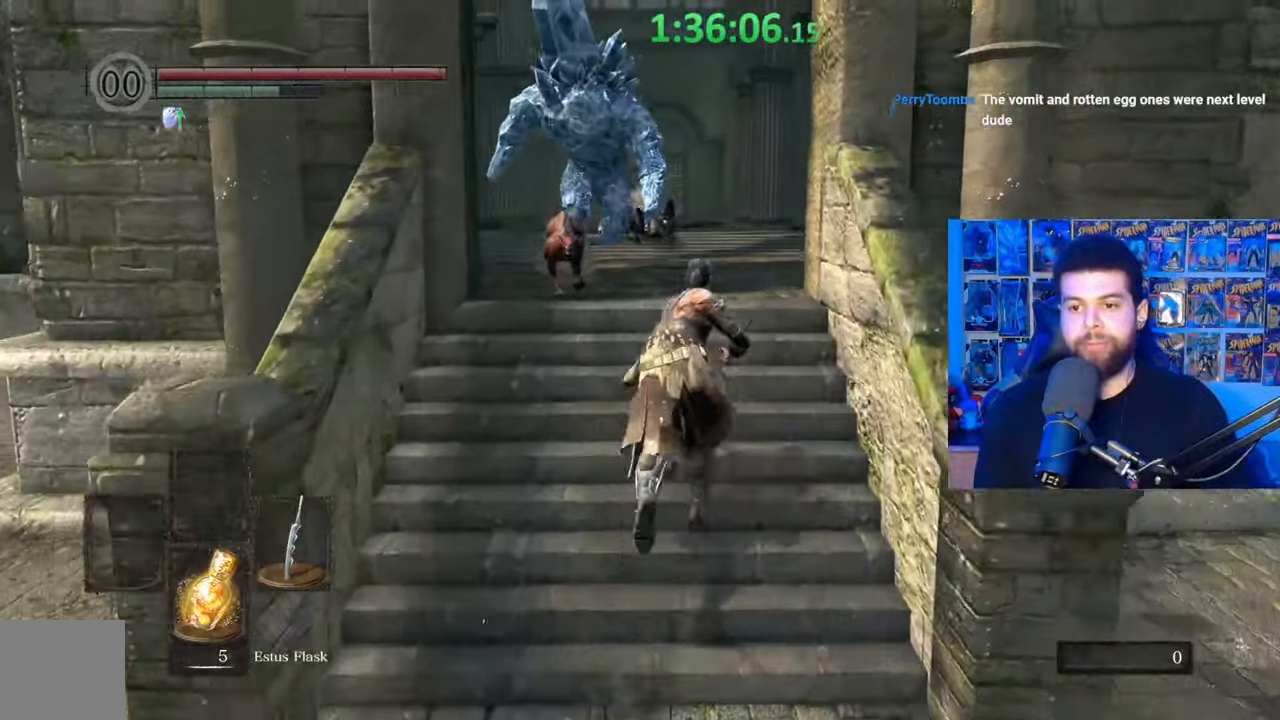
{"buttons": ["B"], "left_stick": "up", "right_stick": "center", "events": []}
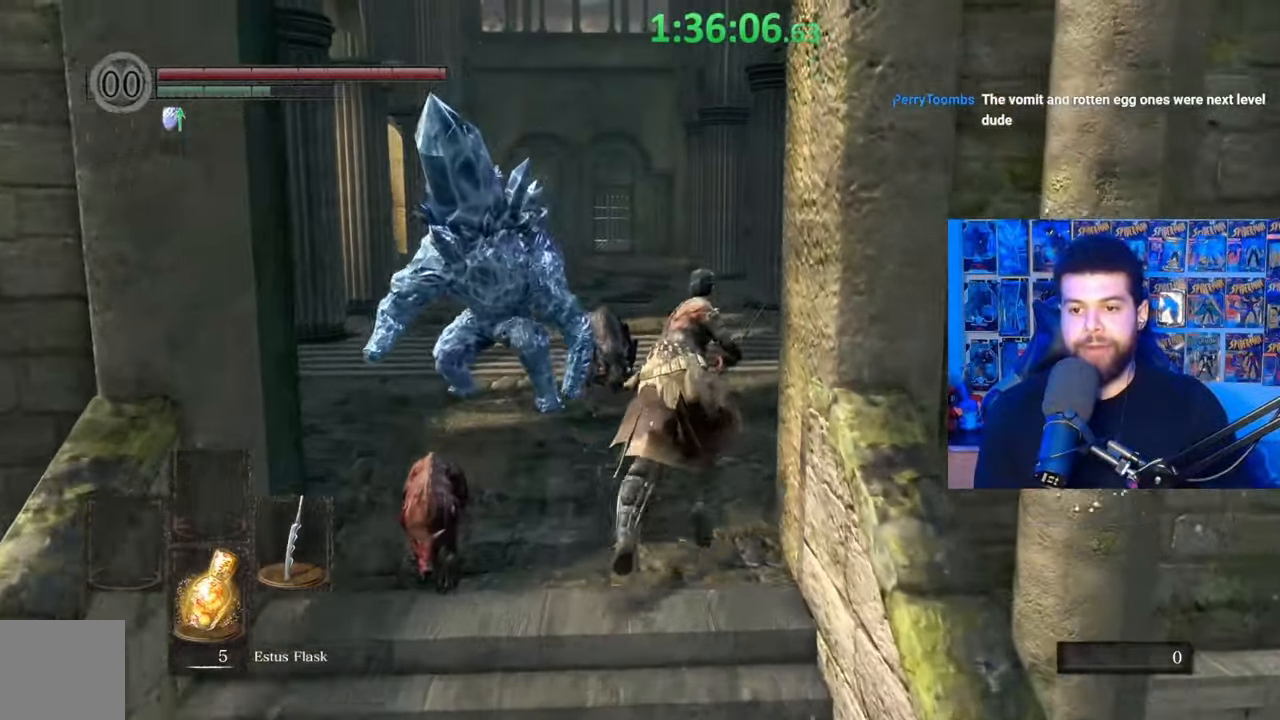
{"buttons": ["B"], "left_stick": "up", "right_stick": "center", "events": []}
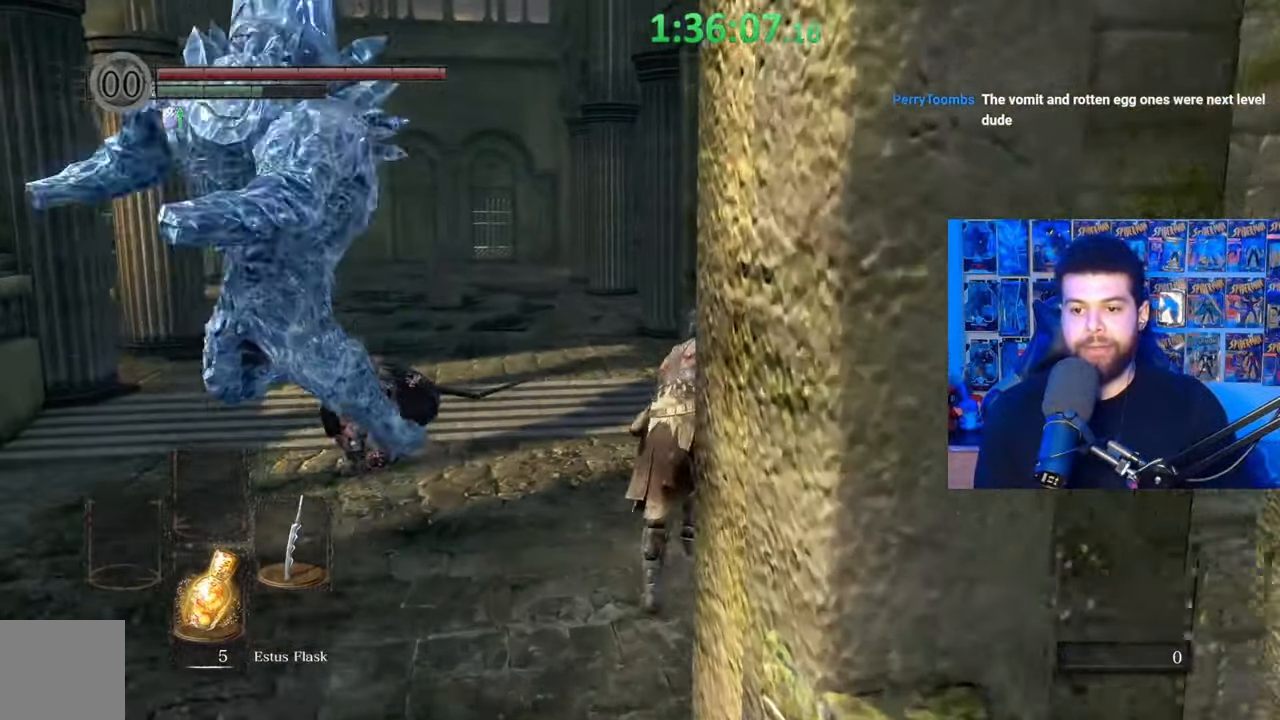
{"buttons": [], "left_stick": "center", "right_stick": "down-left", "events": [[217, "B", "up"], [267, "B", "down"], [367, "B", "up"], [500, "left_stick", "center"], [500, "right_stick", "down-left"]]}
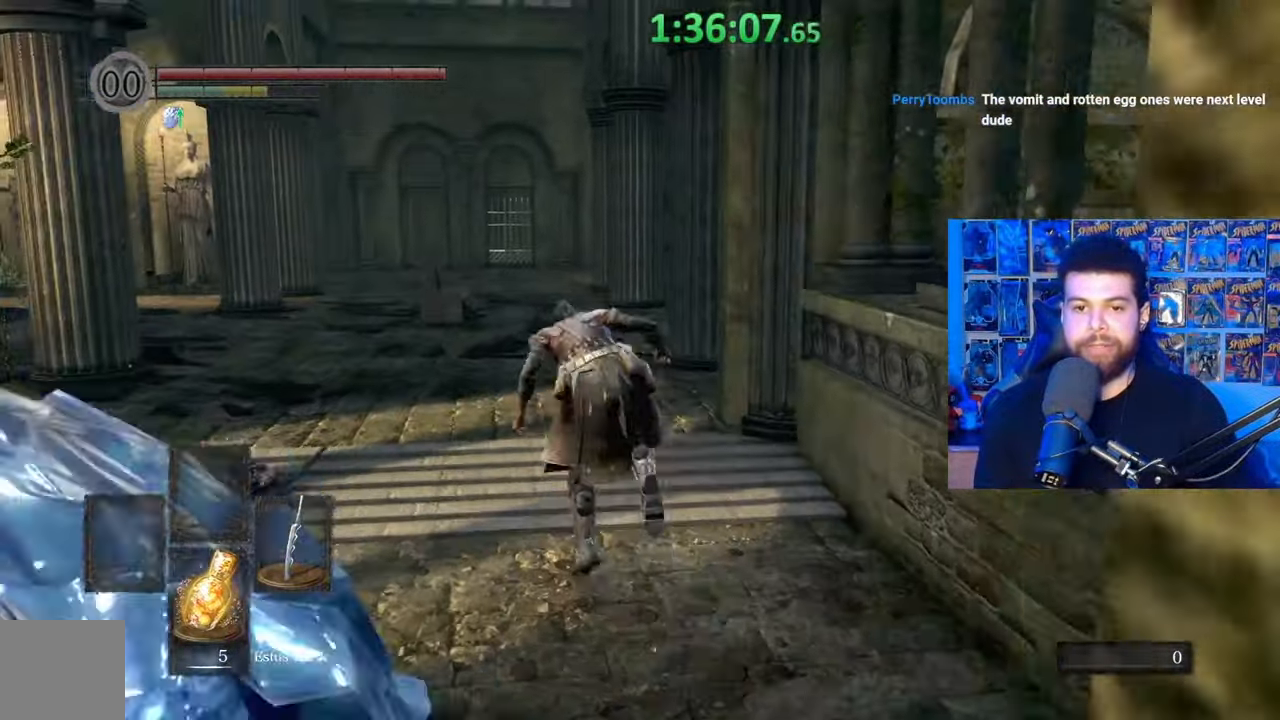
{"buttons": [], "left_stick": "up", "right_stick": "center", "events": [[117, "right_stick", "center"], [200, "left_stick", "up"], [367, "right_stick", "down-right"], [467, "right_stick", "center"]]}
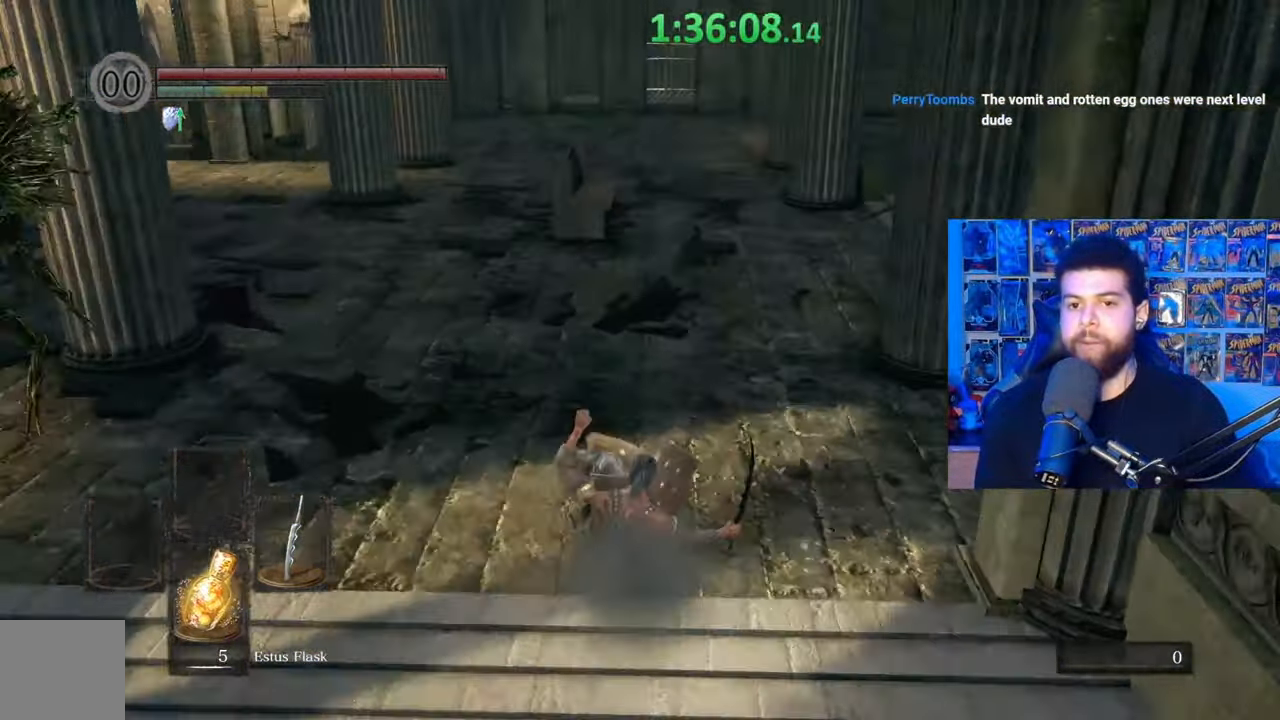
{"buttons": ["B"], "left_stick": "up", "right_stick": "center", "events": [[50, "B", "down"], [217, "right_stick", "right"], [367, "right_stick", "center"]]}
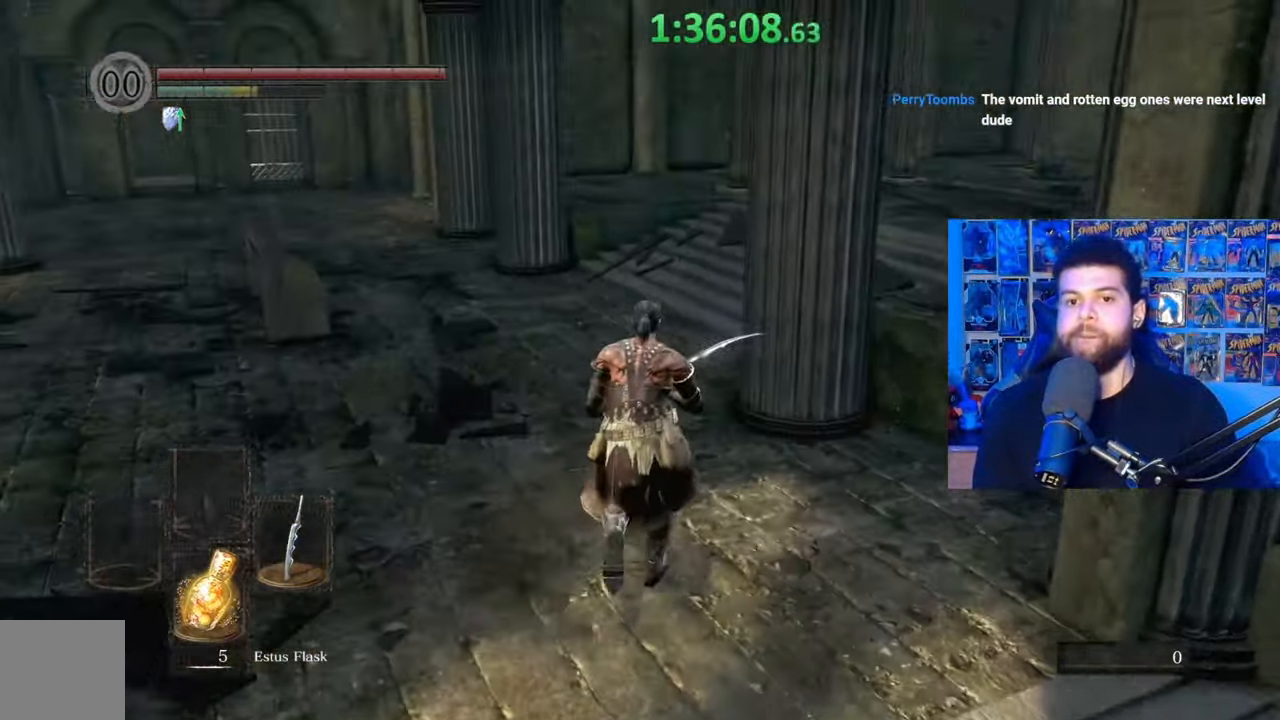
{"buttons": ["B"], "left_stick": "up", "right_stick": "center", "events": [[167, "right_stick", "left"], [350, "right_stick", "center"]]}
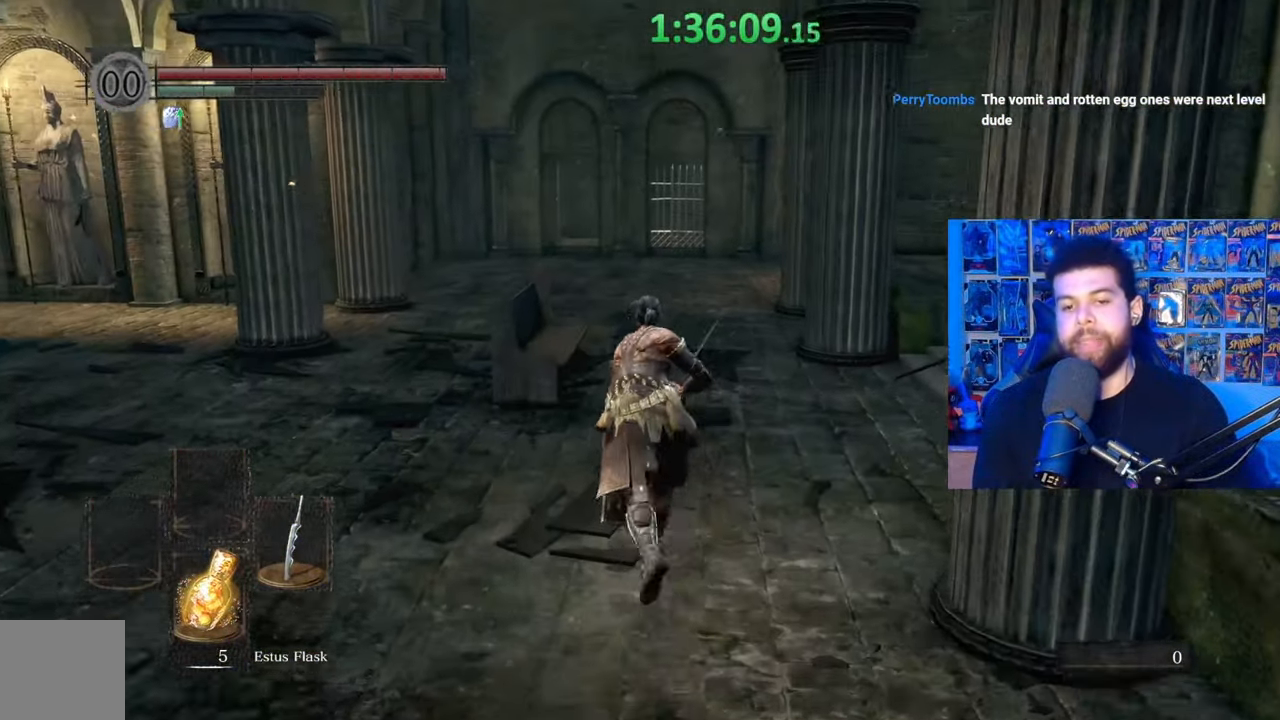
{"buttons": ["B"], "left_stick": "up", "right_stick": "center", "events": [[317, "B", "up"], [417, "B", "down"]]}
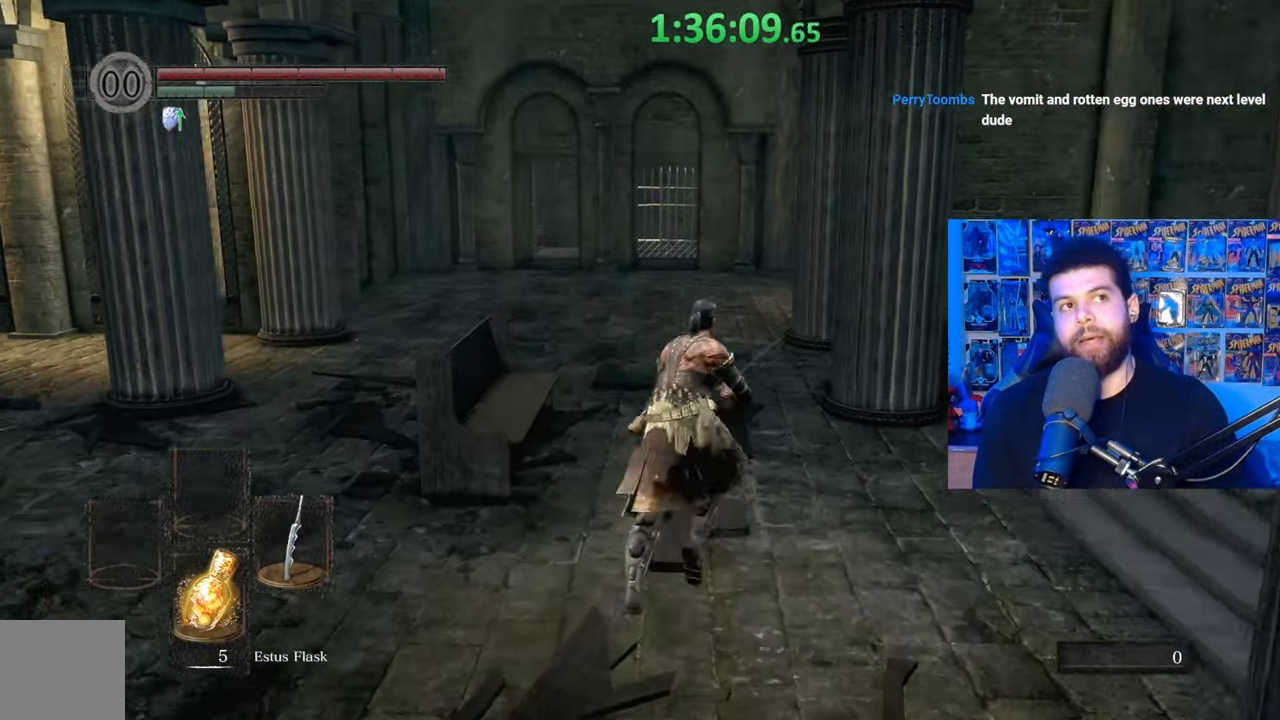
{"buttons": ["B"], "left_stick": "up", "right_stick": "center", "events": []}
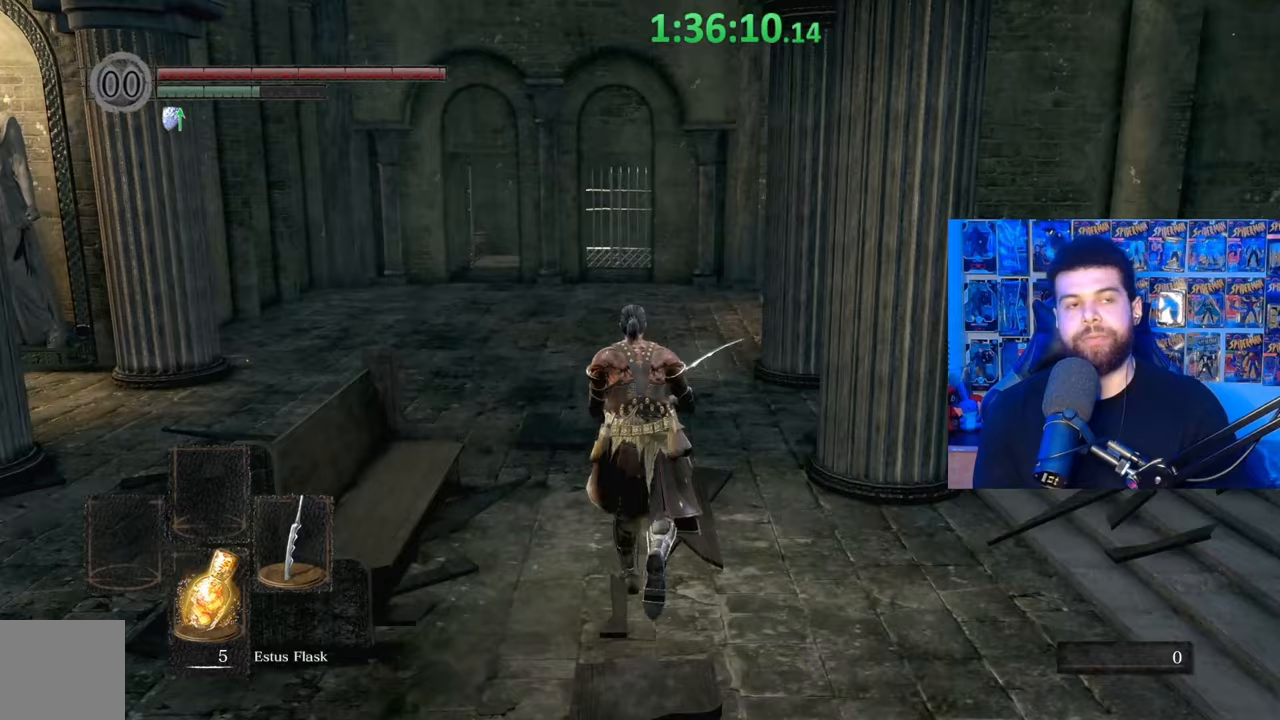
{"buttons": ["B"], "left_stick": "up", "right_stick": "center", "events": []}